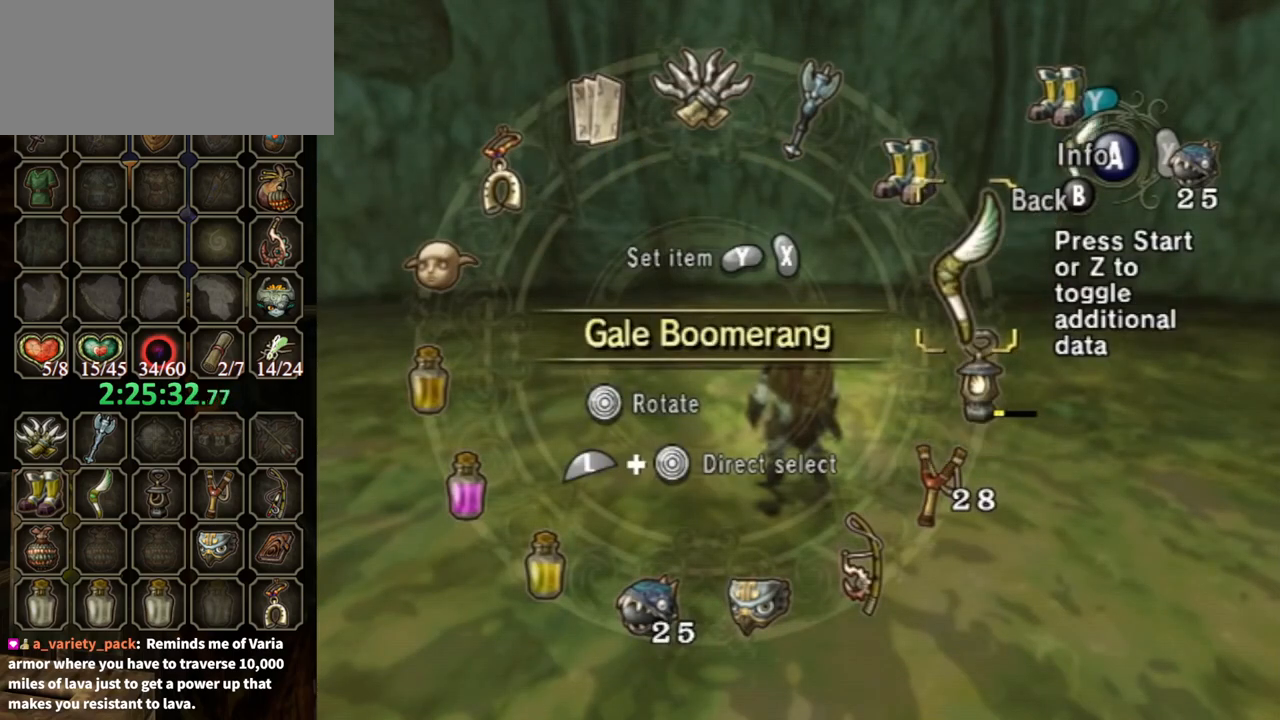
Gameplay with a controller (Nintendo layout); each line is a JSON object with the inputs held at the frame after it. "events" lists button and stick changes between this image and that frame as [ms after this image, input, new state], when the widget could be followed in between. Not read: L3 R3.
{"buttons": [], "left_stick": "center", "right_stick": "center", "events": []}
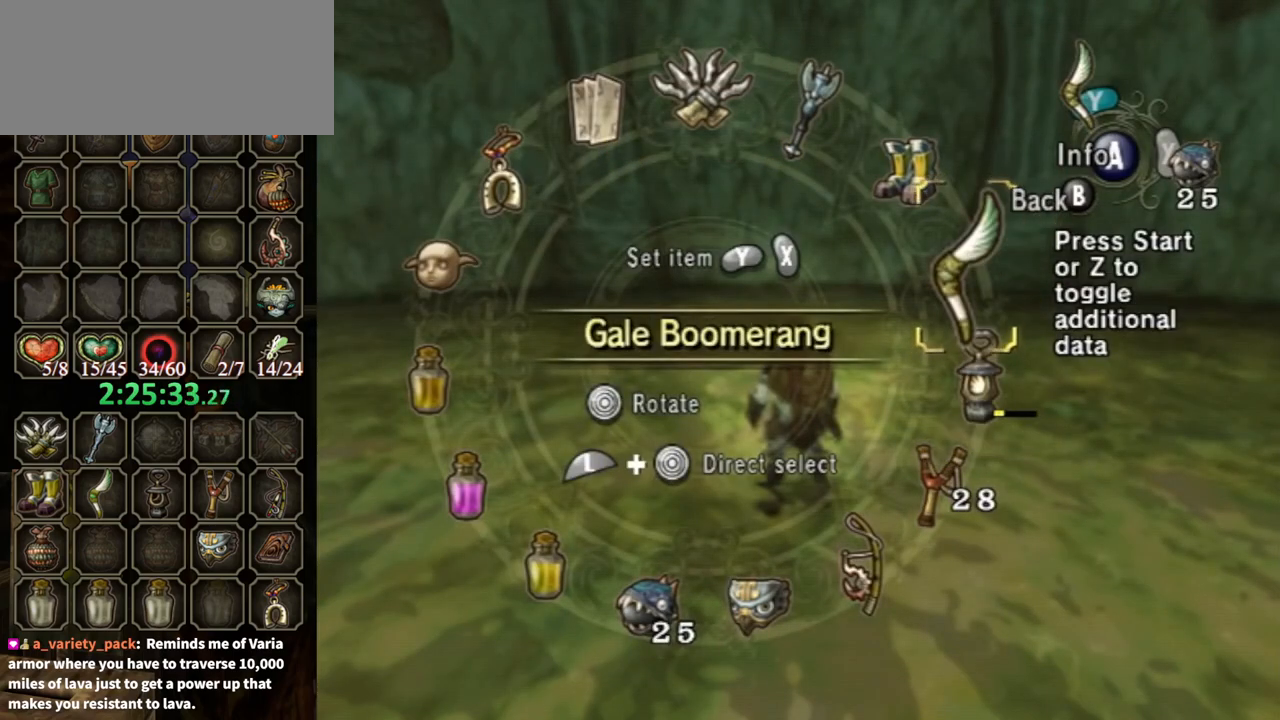
{"buttons": [], "left_stick": "center", "right_stick": "center", "events": []}
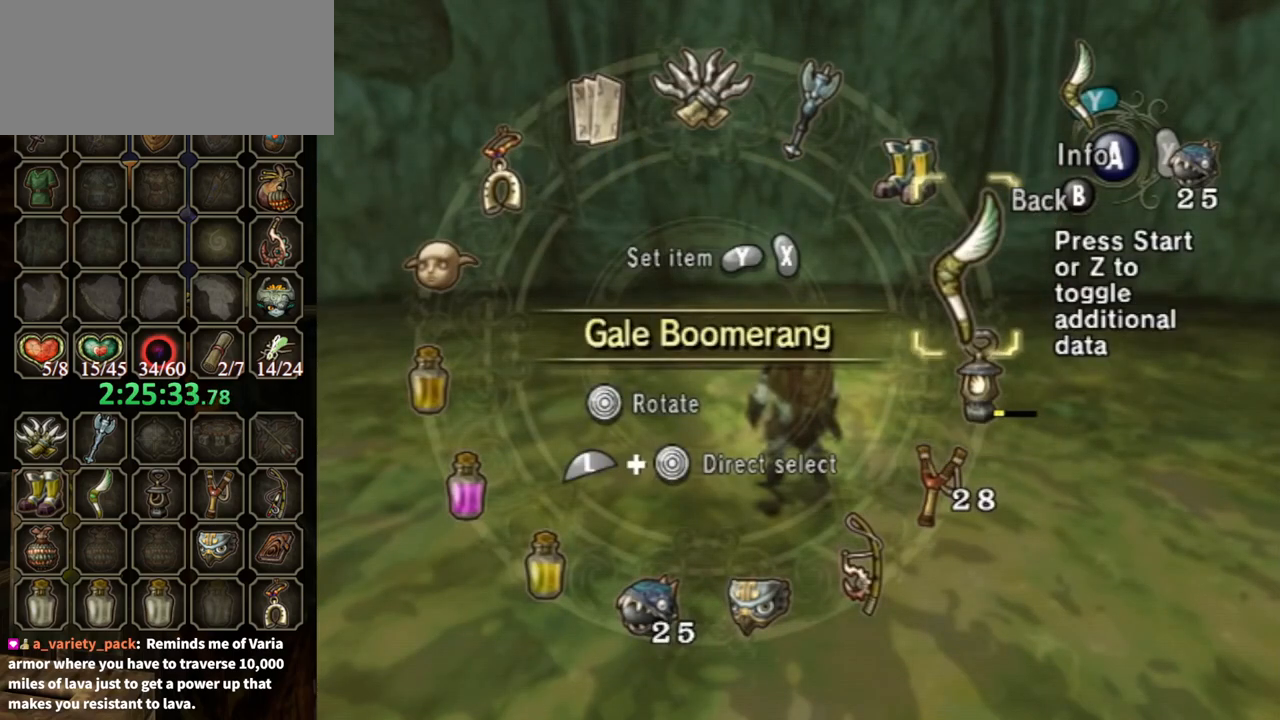
{"buttons": [], "left_stick": "center", "right_stick": "center", "events": []}
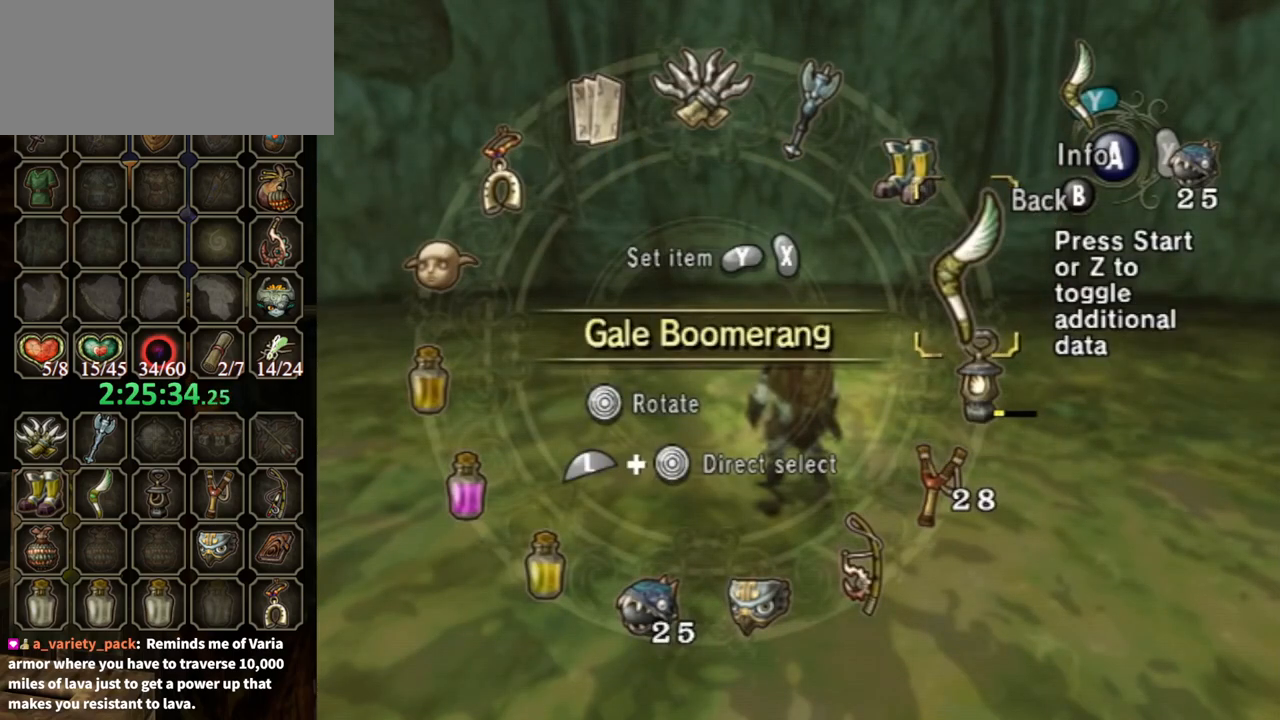
{"buttons": [], "left_stick": "center", "right_stick": "center", "events": []}
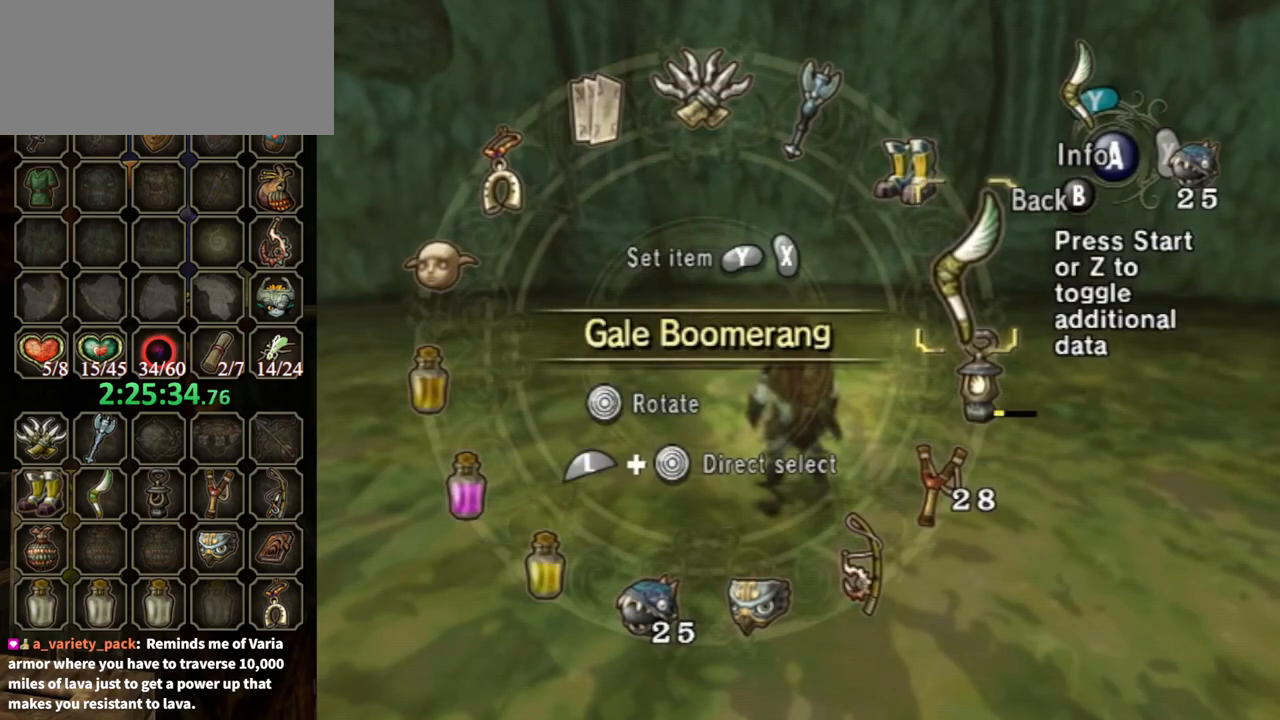
{"buttons": [], "left_stick": "center", "right_stick": "center", "events": []}
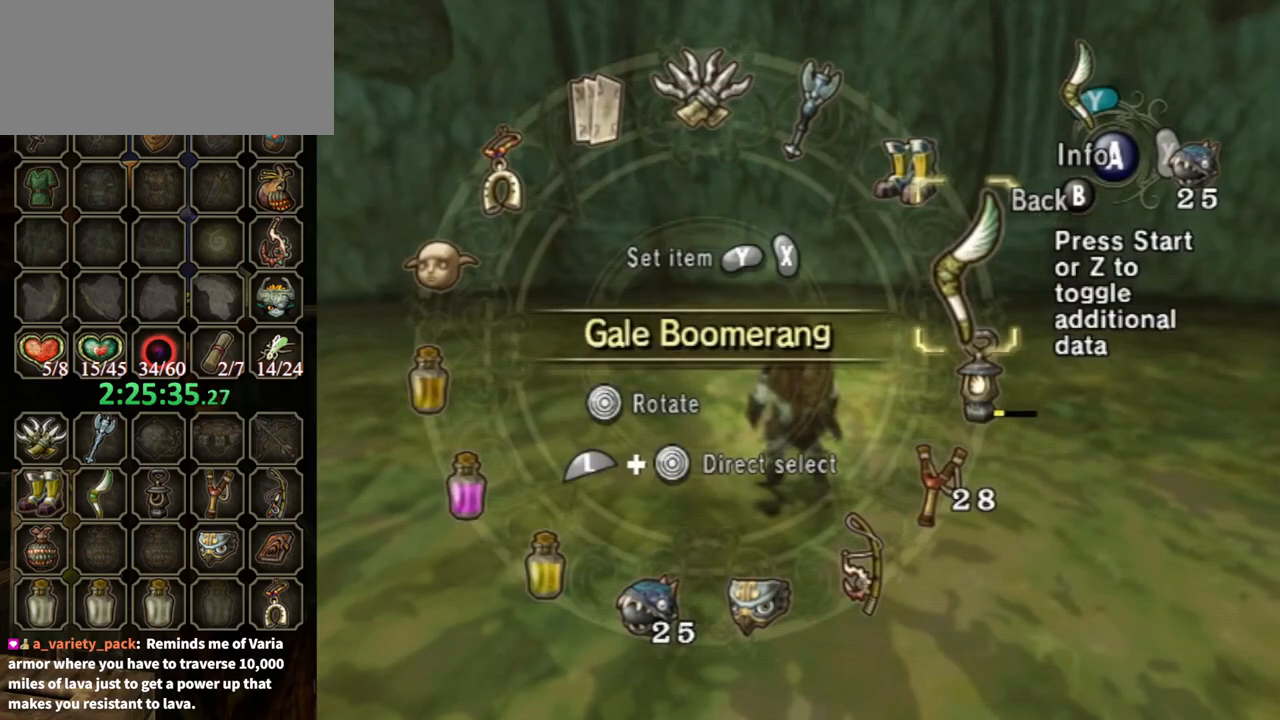
{"buttons": [], "left_stick": "center", "right_stick": "center", "events": [[67, "X", "down"], [167, "X", "up"]]}
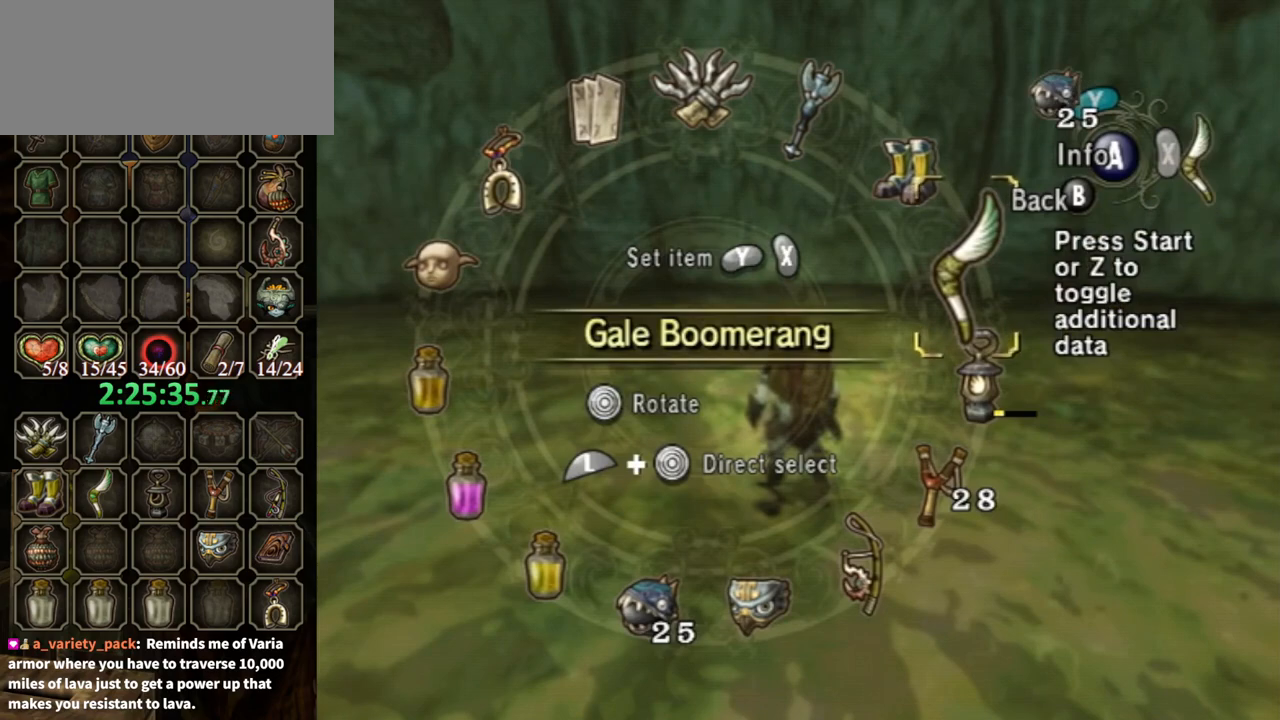
{"buttons": [], "left_stick": "center", "right_stick": "center", "events": [[167, "B", "down"], [267, "B", "up"]]}
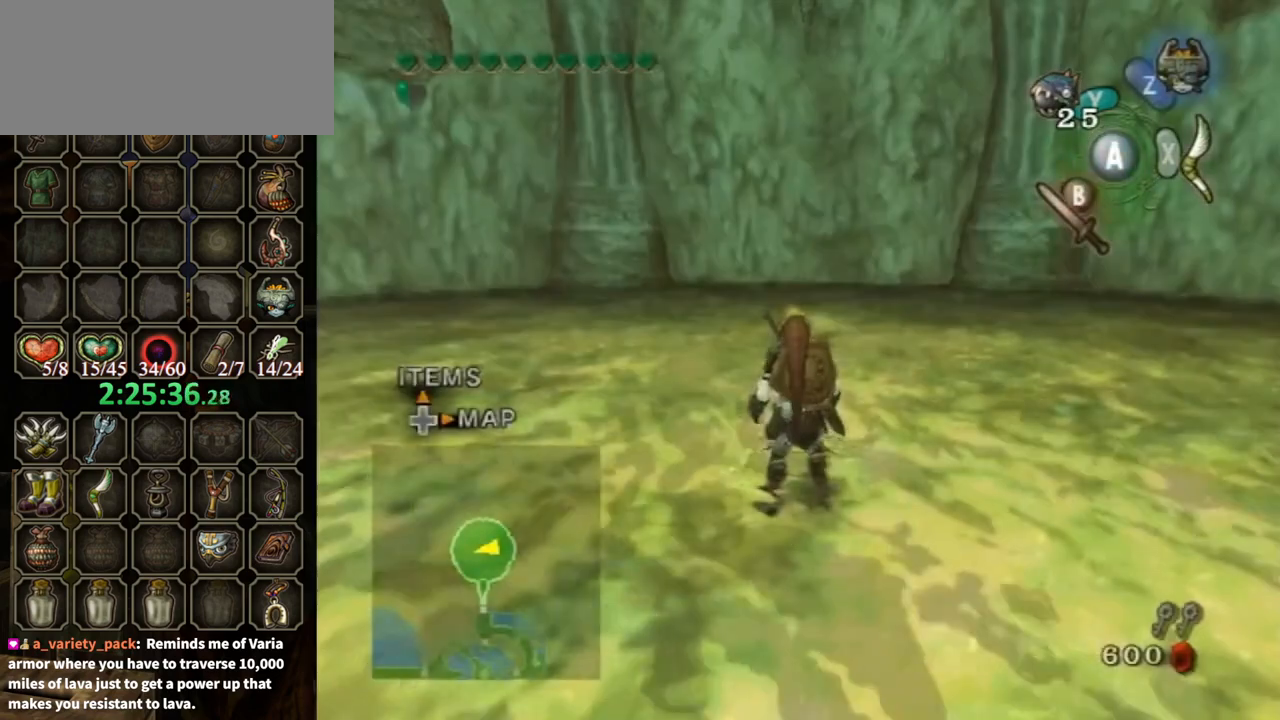
{"buttons": [], "left_stick": "down", "right_stick": "center", "events": [[233, "right_stick", "up"], [333, "right_stick", "center"], [400, "left_stick", "down"]]}
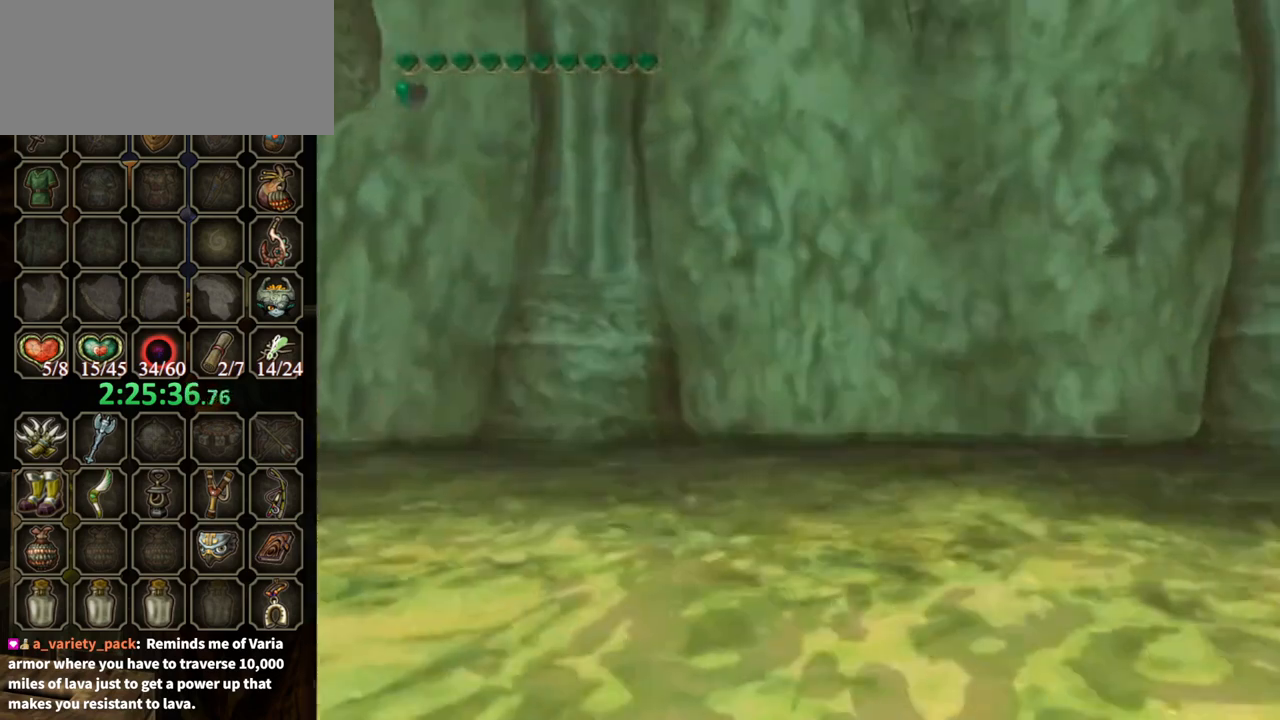
{"buttons": [], "left_stick": "down", "right_stick": "center", "events": []}
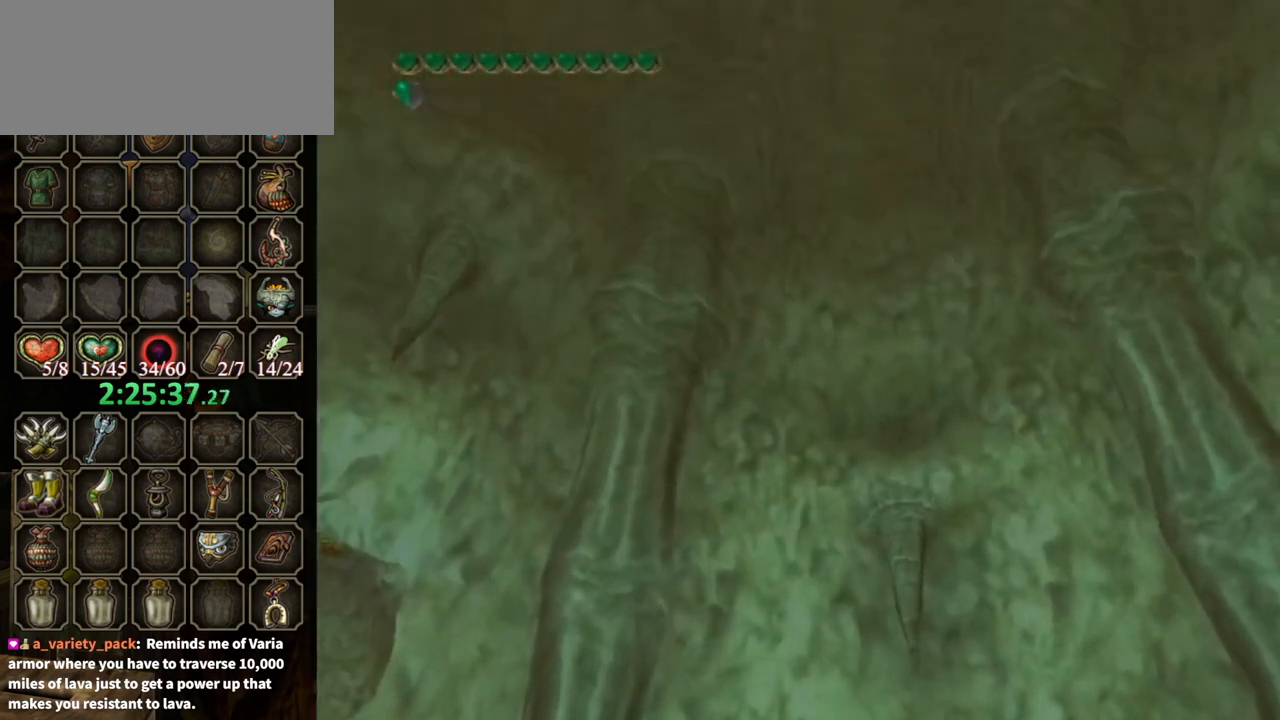
{"buttons": [], "left_stick": "down", "right_stick": "center", "events": [[333, "START", "down"], [433, "START", "up"]]}
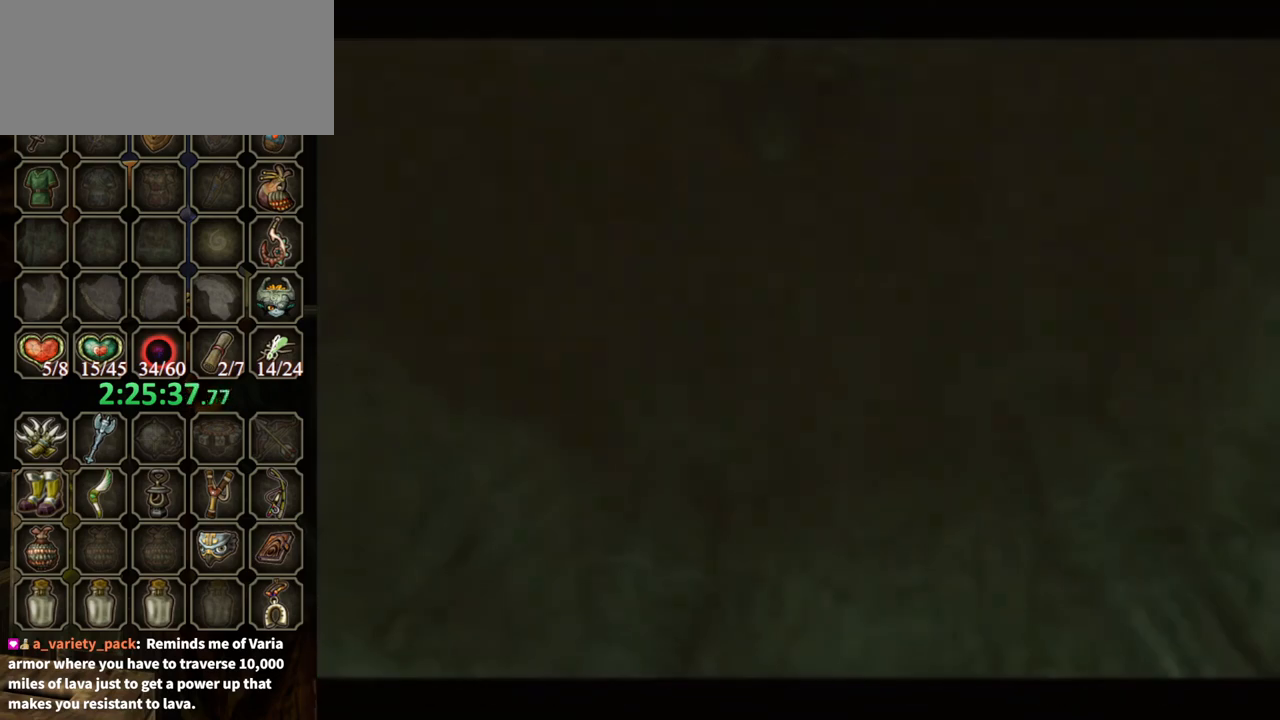
{"buttons": [], "left_stick": "center", "right_stick": "center", "events": [[33, "START", "down"], [67, "START", "up"], [67, "left_stick", "center"]]}
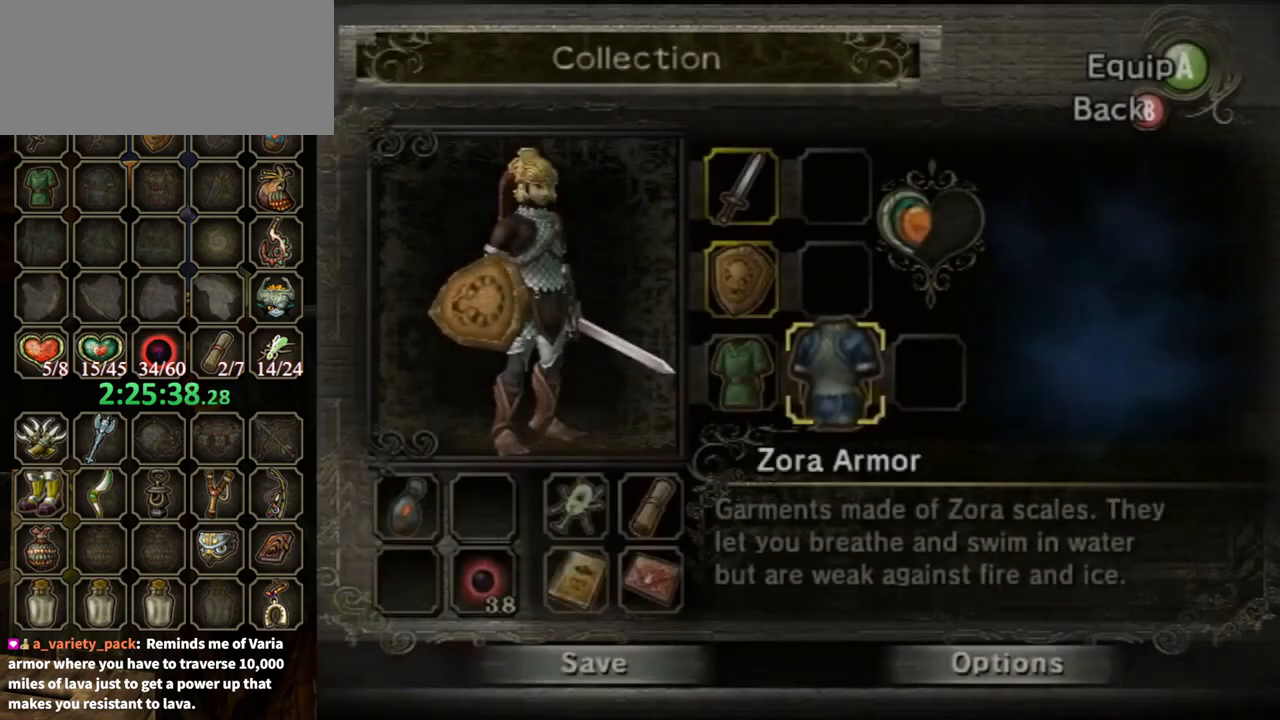
{"buttons": [], "left_stick": "down", "right_stick": "center", "events": [[133, "START", "down"], [167, "START", "up"], [267, "START", "down"], [333, "START", "up"], [367, "START", "down"], [400, "left_stick", "down"], [467, "START", "up"]]}
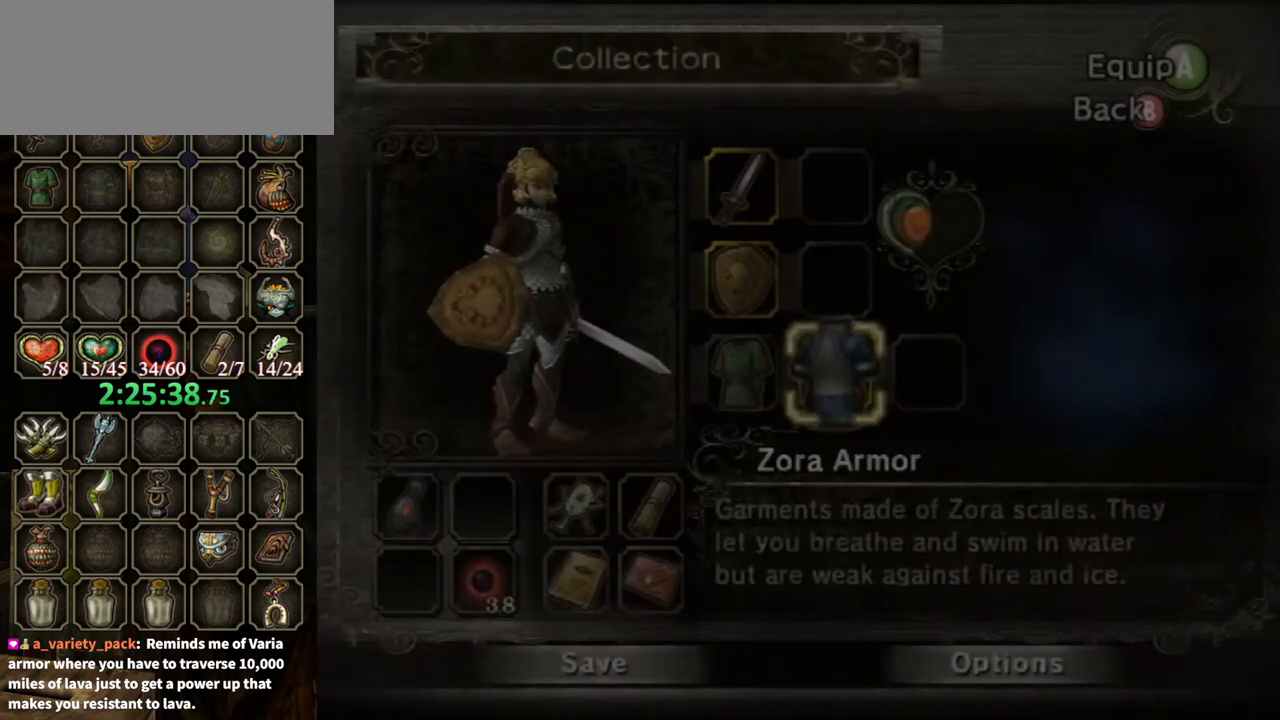
{"buttons": ["START"], "left_stick": "down", "right_stick": "center", "events": [[500, "START", "down"]]}
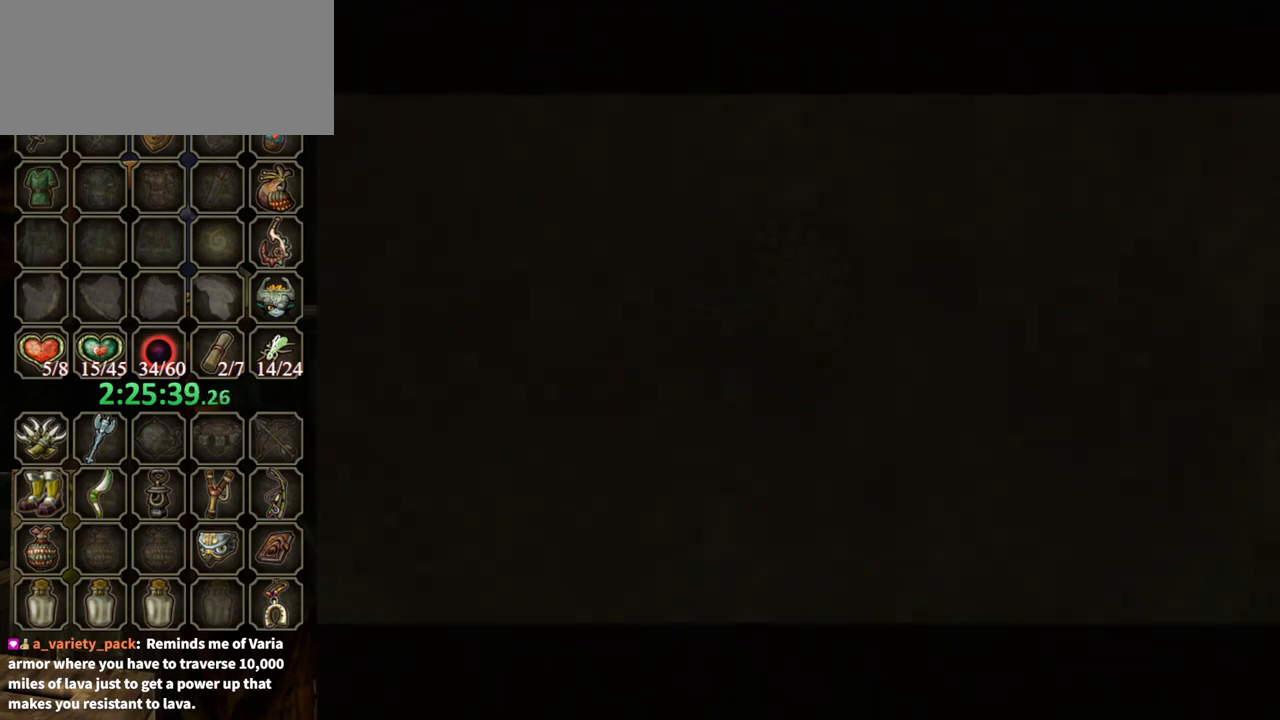
{"buttons": [], "left_stick": "center", "right_stick": "center", "events": [[67, "START", "up"], [133, "START", "down"], [167, "START", "up"], [233, "START", "down"], [267, "START", "up"], [267, "left_stick", "center"]]}
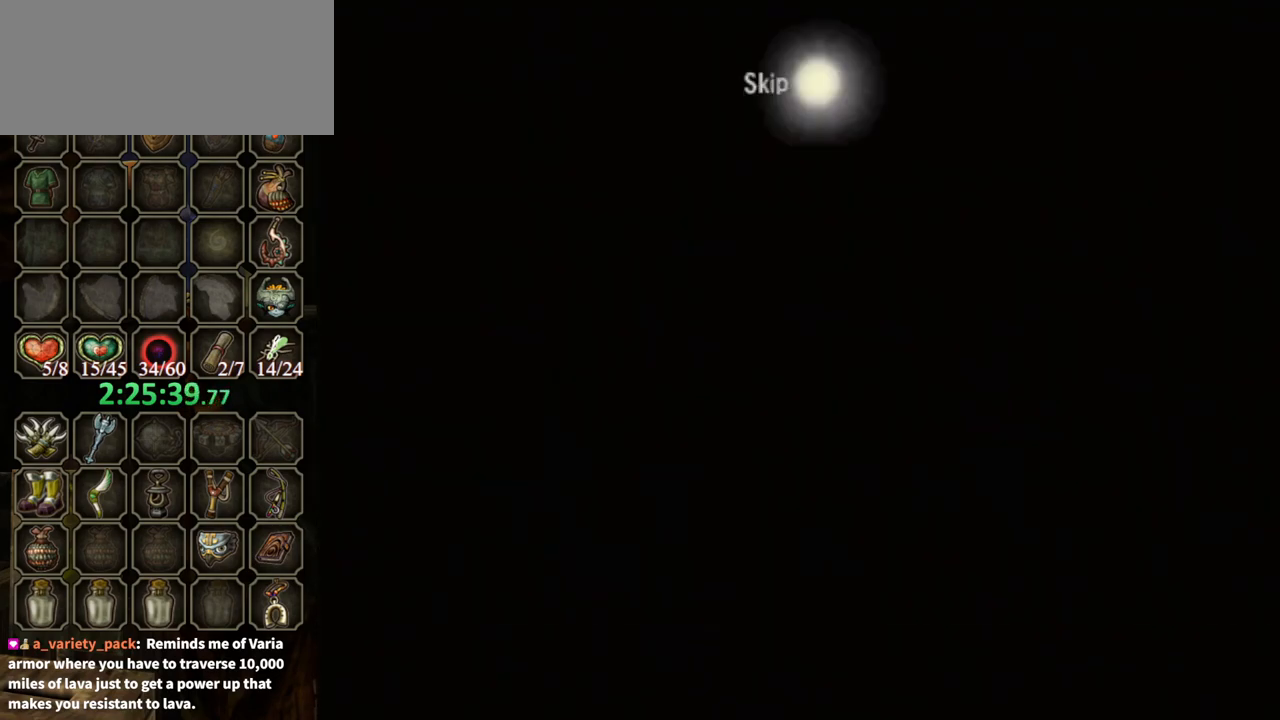
{"buttons": [], "left_stick": "center", "right_stick": "center", "events": []}
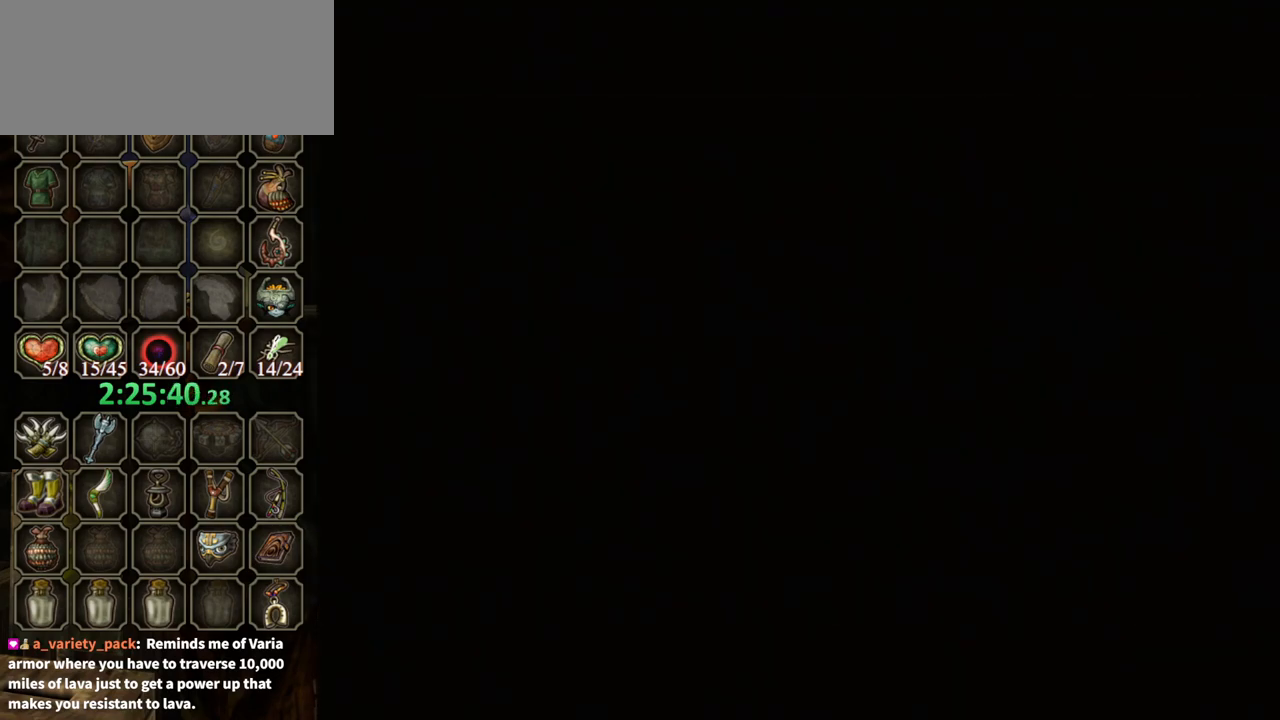
{"buttons": [], "left_stick": "center", "right_stick": "center", "events": []}
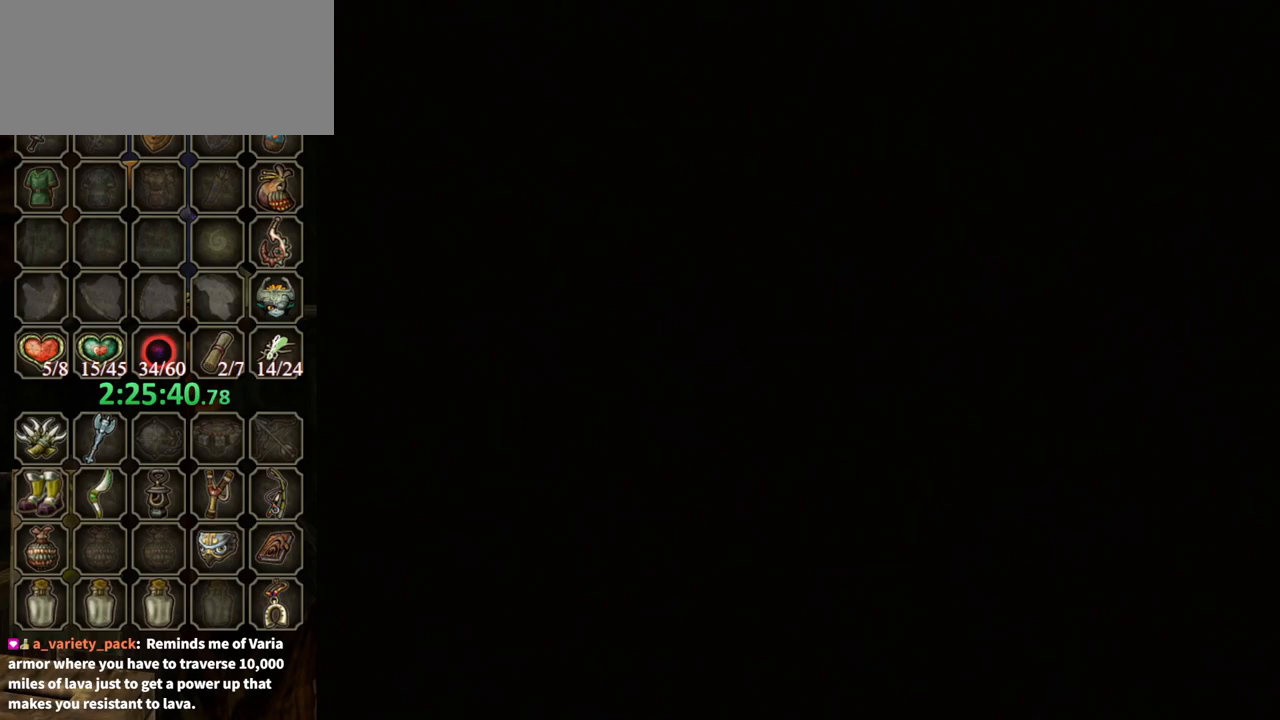
{"buttons": [], "left_stick": "center", "right_stick": "center", "events": []}
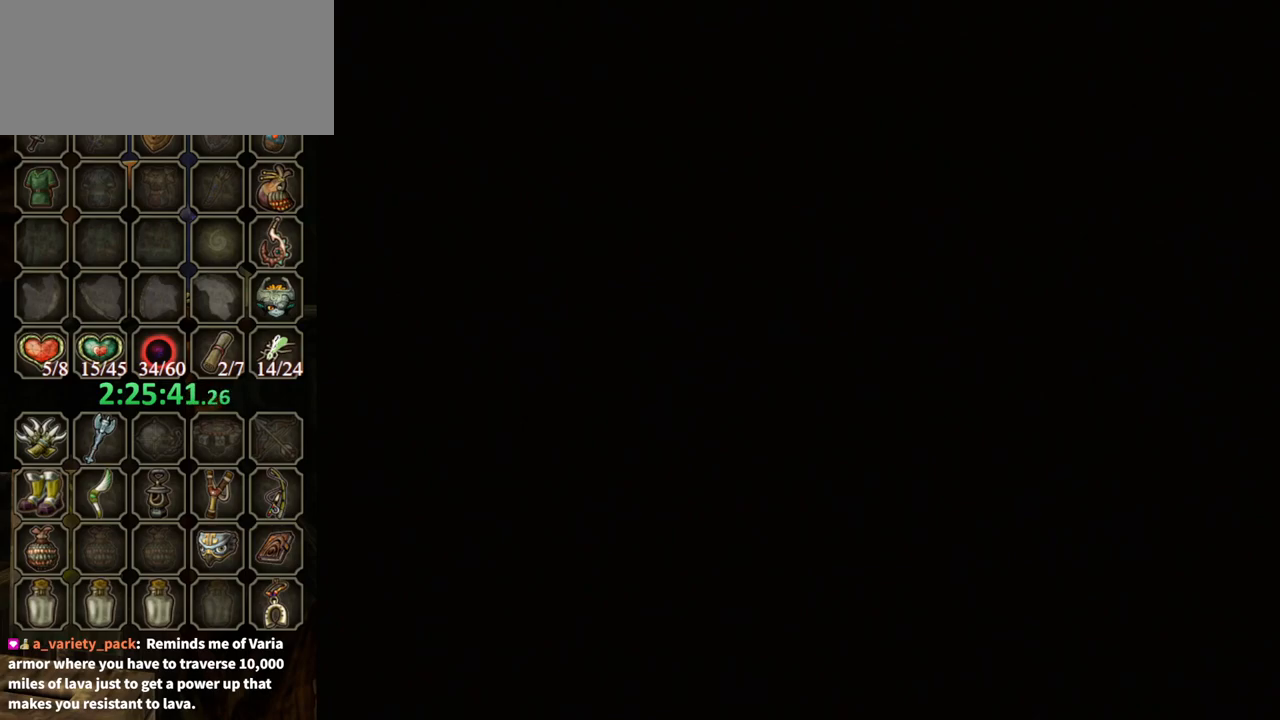
{"buttons": [], "left_stick": "center", "right_stick": "center", "events": []}
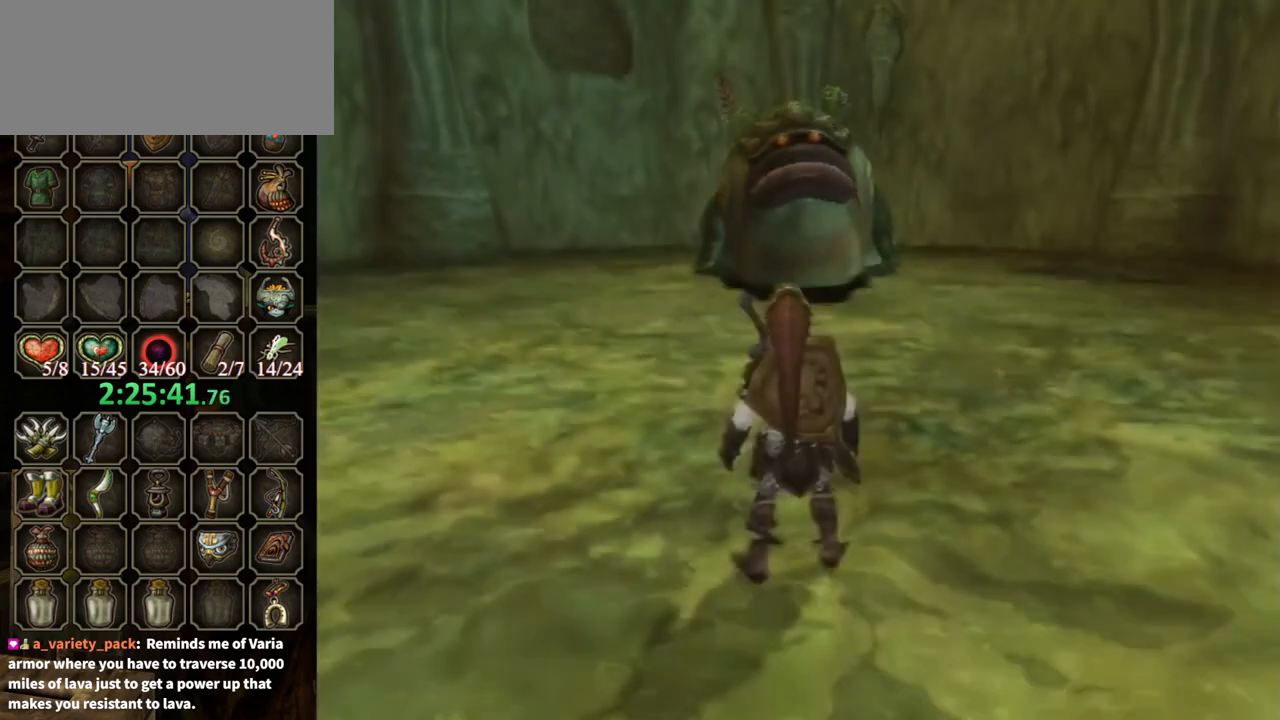
{"buttons": [], "left_stick": "center", "right_stick": "center", "events": []}
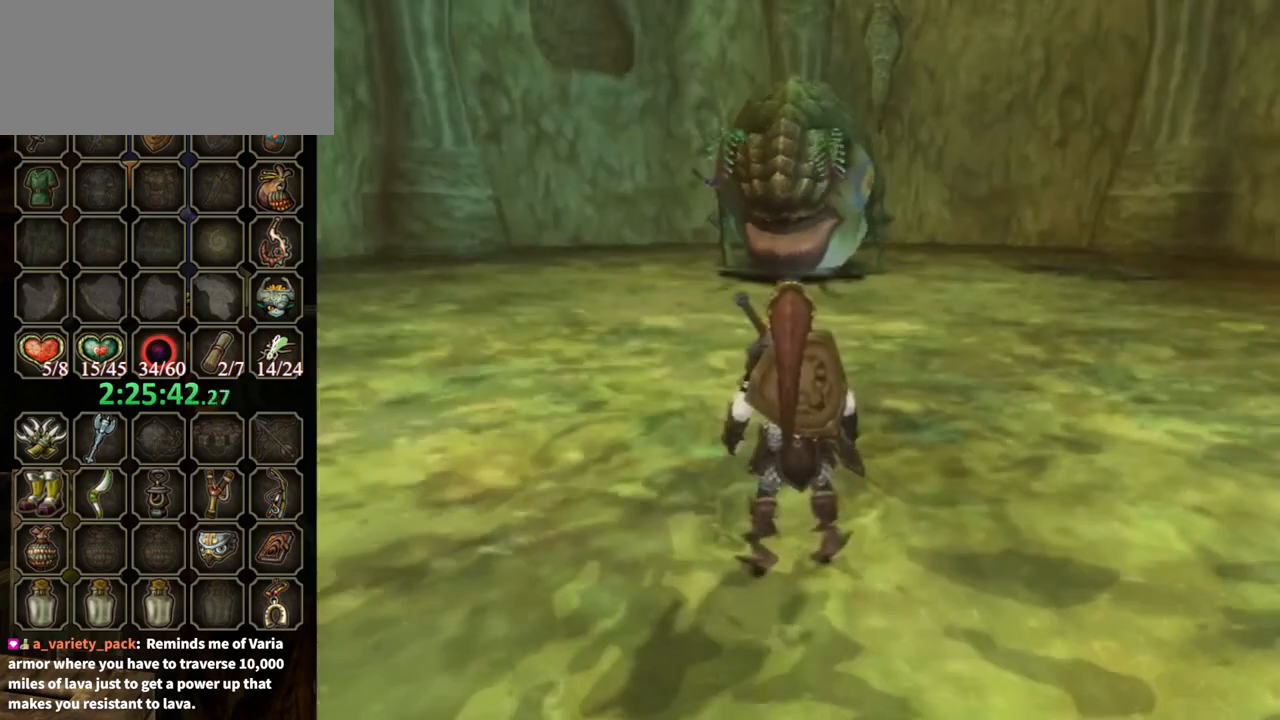
{"buttons": ["L1"], "left_stick": "up", "right_stick": "center", "events": [[200, "X", "down"], [267, "X", "up"], [367, "right_stick", "up"], [433, "left_stick", "up"], [467, "L1", "down"], [500, "right_stick", "center"]]}
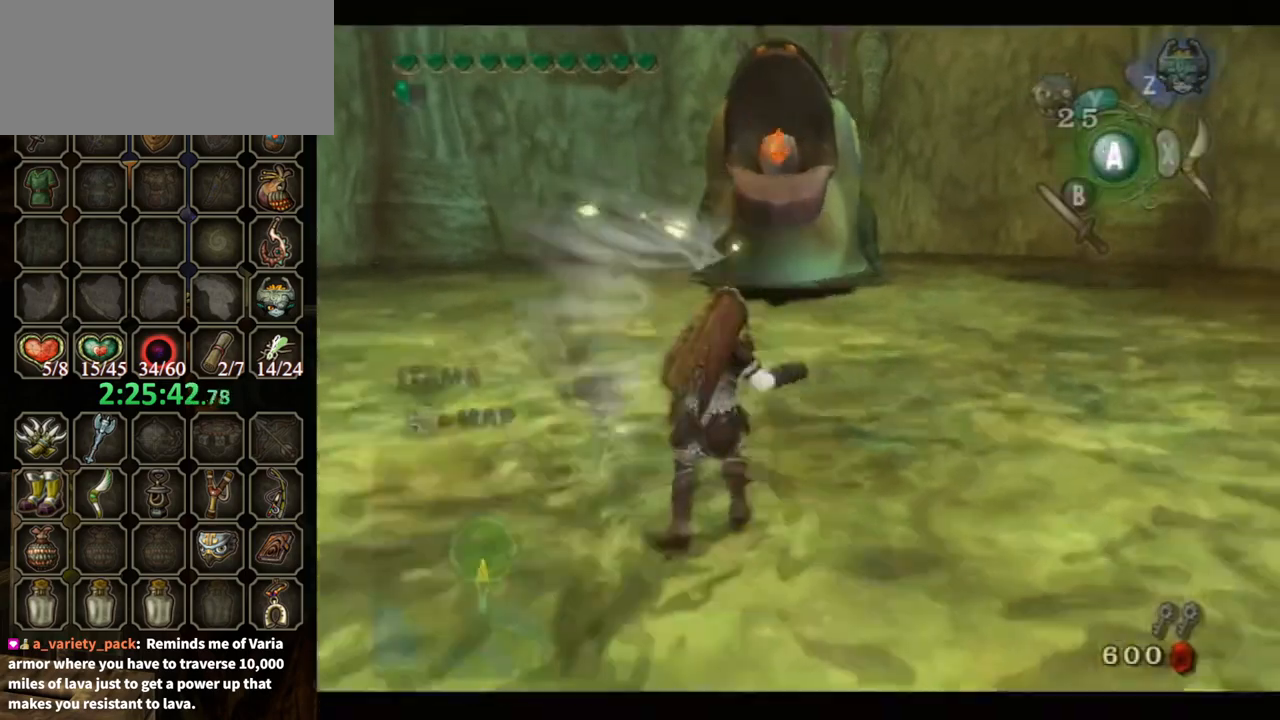
{"buttons": ["L1"], "left_stick": "up", "right_stick": "center", "events": [[100, "R1", "down"], [100, "Y", "down"], [167, "Y", "up"], [433, "R1", "up"]]}
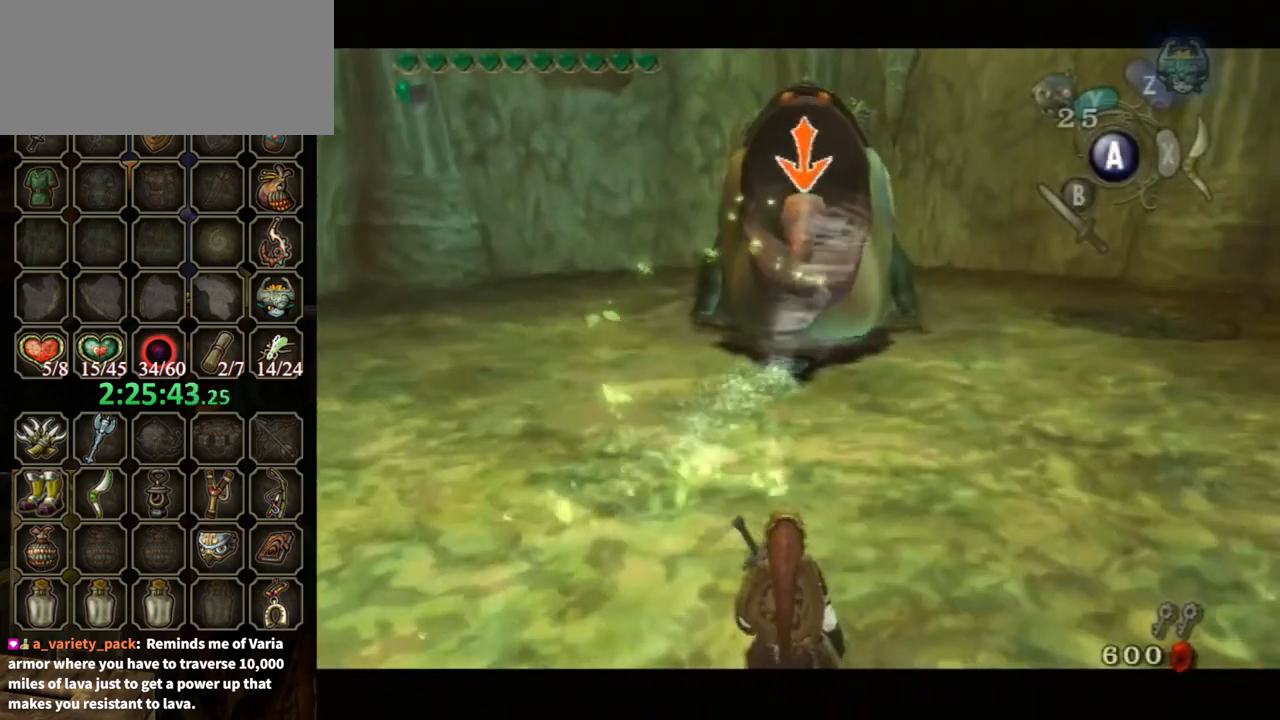
{"buttons": [], "left_stick": "center", "right_stick": "center", "events": [[33, "left_stick", "center"], [67, "L1", "up"]]}
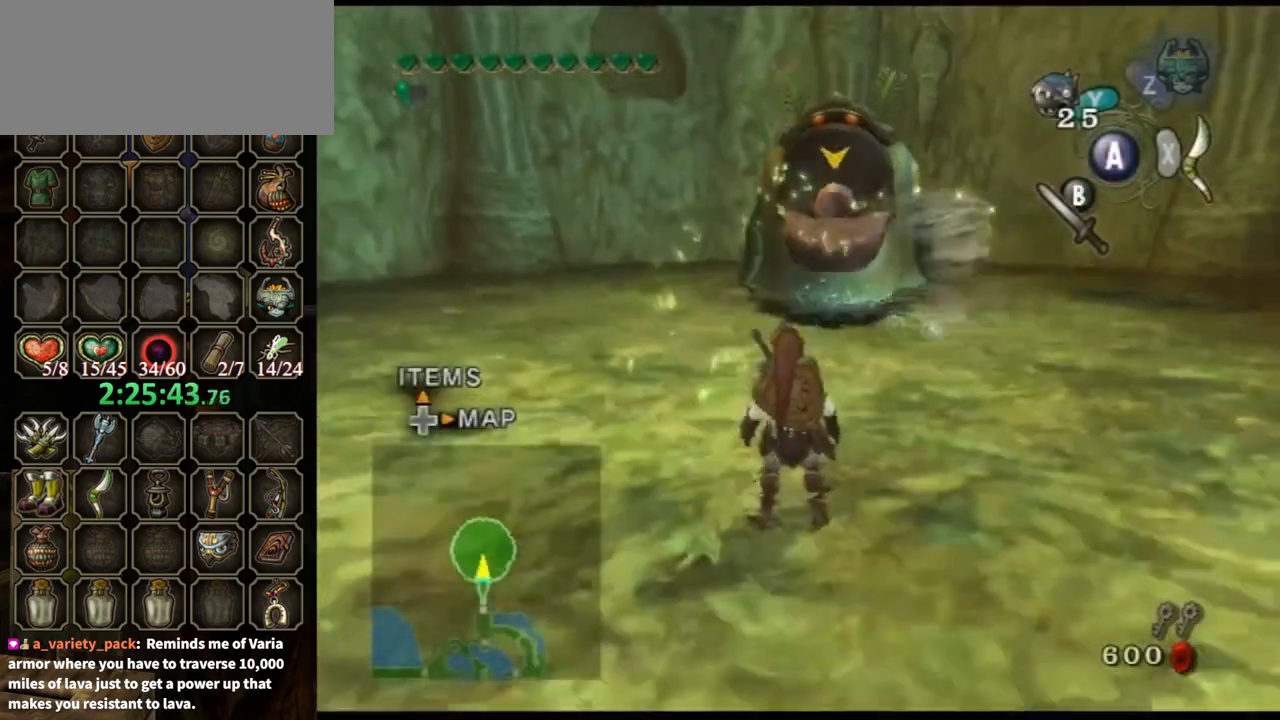
{"buttons": [], "left_stick": "center", "right_stick": "center", "events": []}
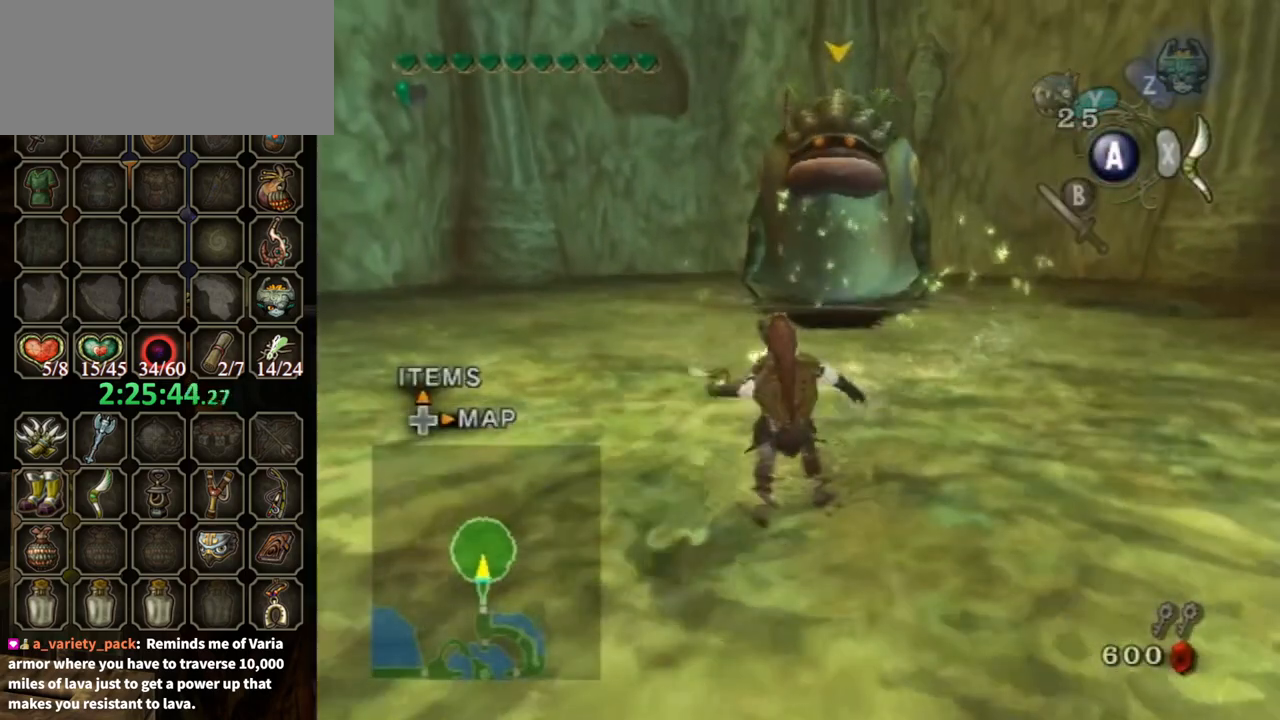
{"buttons": [], "left_stick": "center", "right_stick": "center", "events": []}